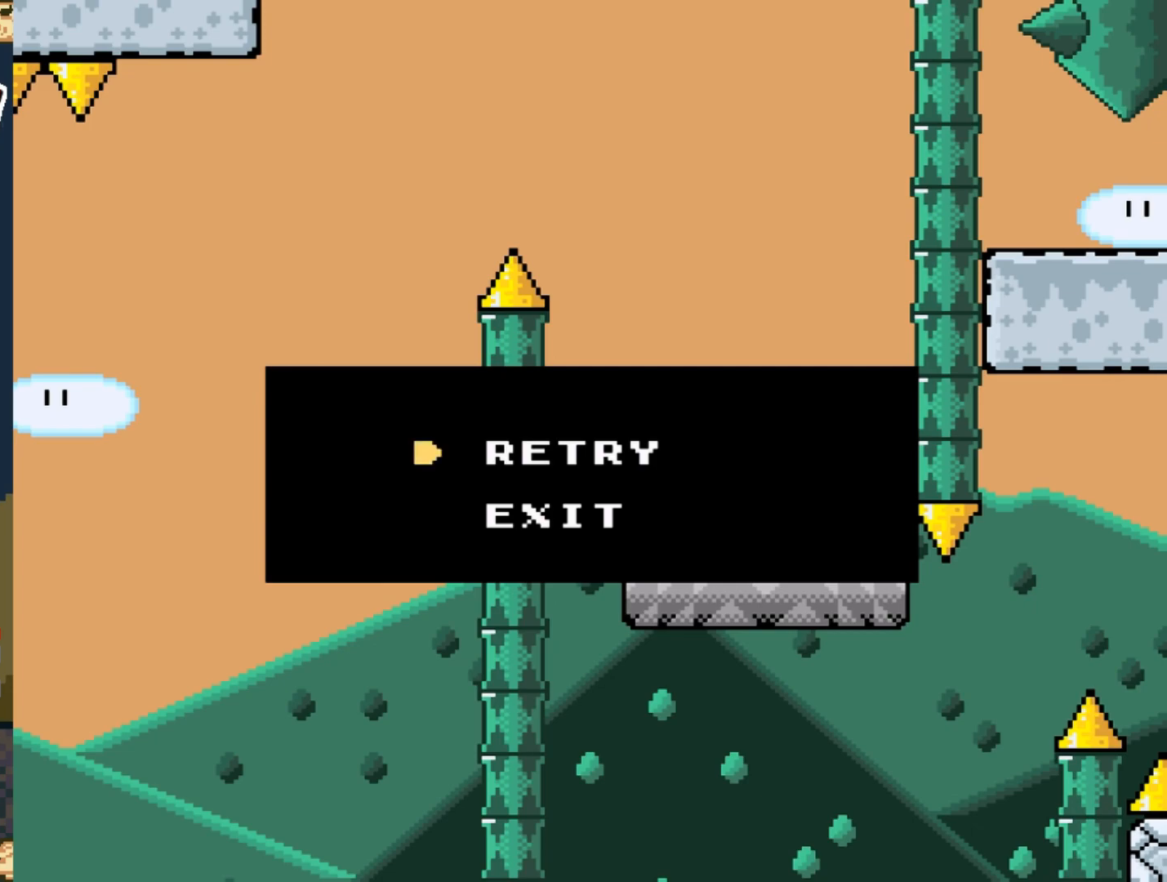
Gameplay with a controller (Nintendo layout); each line is a JSON object with the inputs held at the frame after it. "events" lists button and stick changes between this image and that frame as [ms after this image, input, new state], when the widget could be followed in between. Not read: L3 R3.
{"buttons": ["A", "X", "DPAD_RIGHT"], "events": [[500, "A", "down"], [500, "DPAD_RIGHT", "down"], [500, "X", "down"]]}
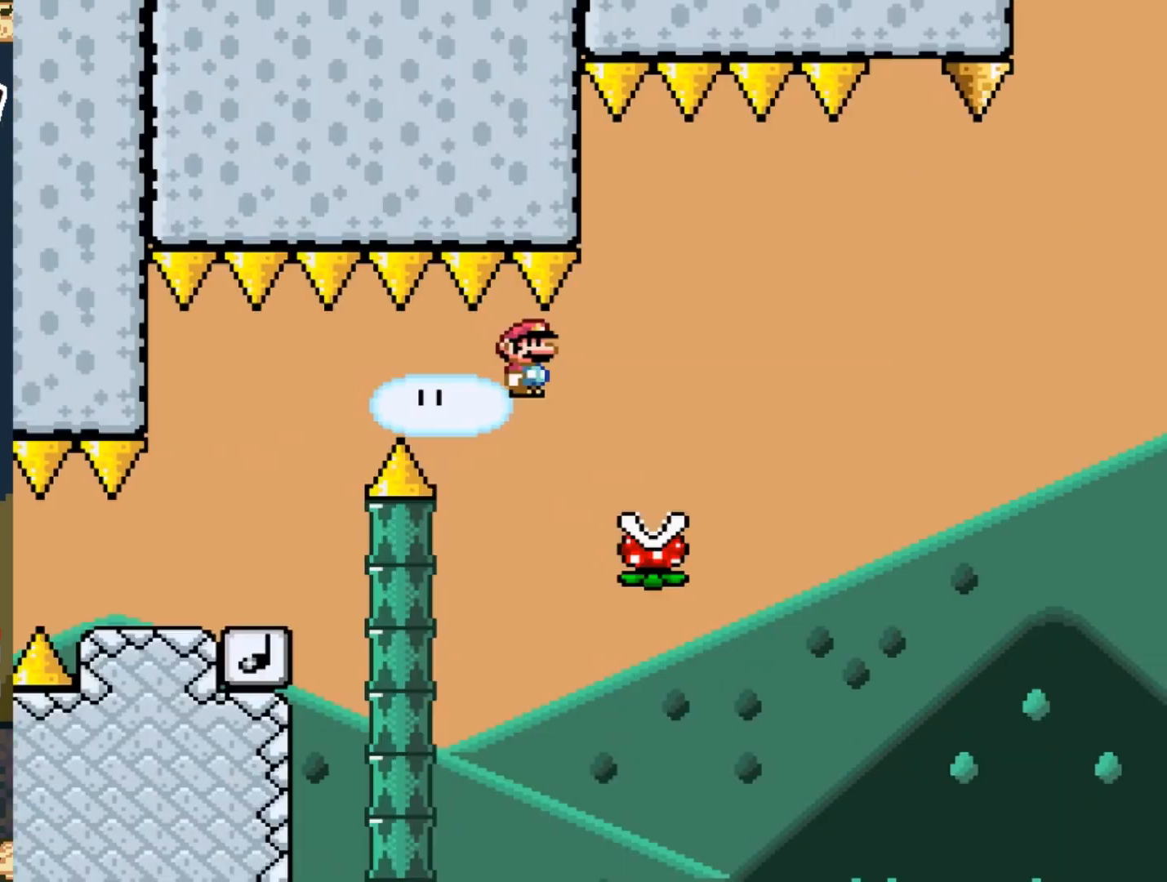
{"buttons": ["X"], "events": [[100, "DPAD_RIGHT", "up"], [167, "DPAD_LEFT", "down"], [267, "DPAD_LEFT", "up"], [433, "A", "up"]]}
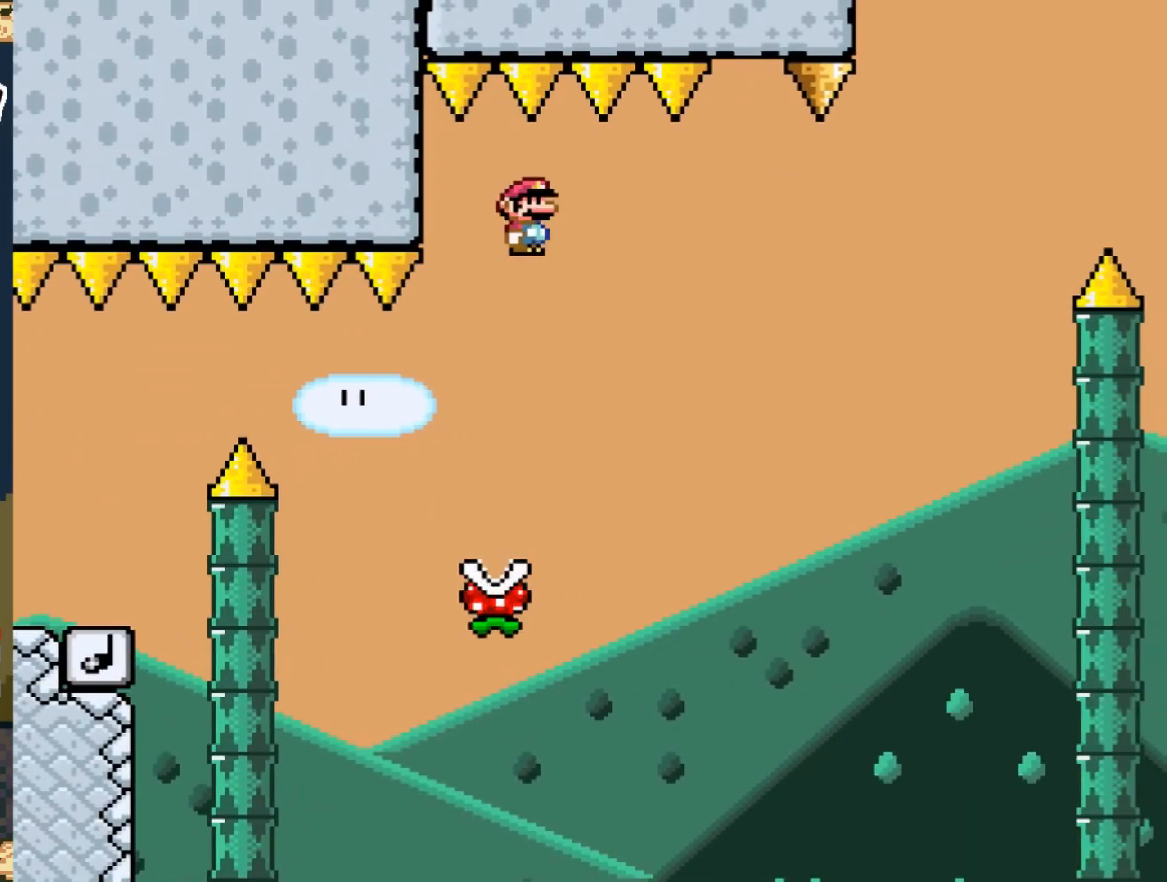
{"buttons": ["A", "X", "DPAD_RIGHT"], "events": [[167, "A", "down"], [300, "DPAD_LEFT", "down"], [367, "DPAD_LEFT", "up"], [367, "DPAD_UP", "down"], [383, "DPAD_UP", "up"], [467, "DPAD_RIGHT", "down"]]}
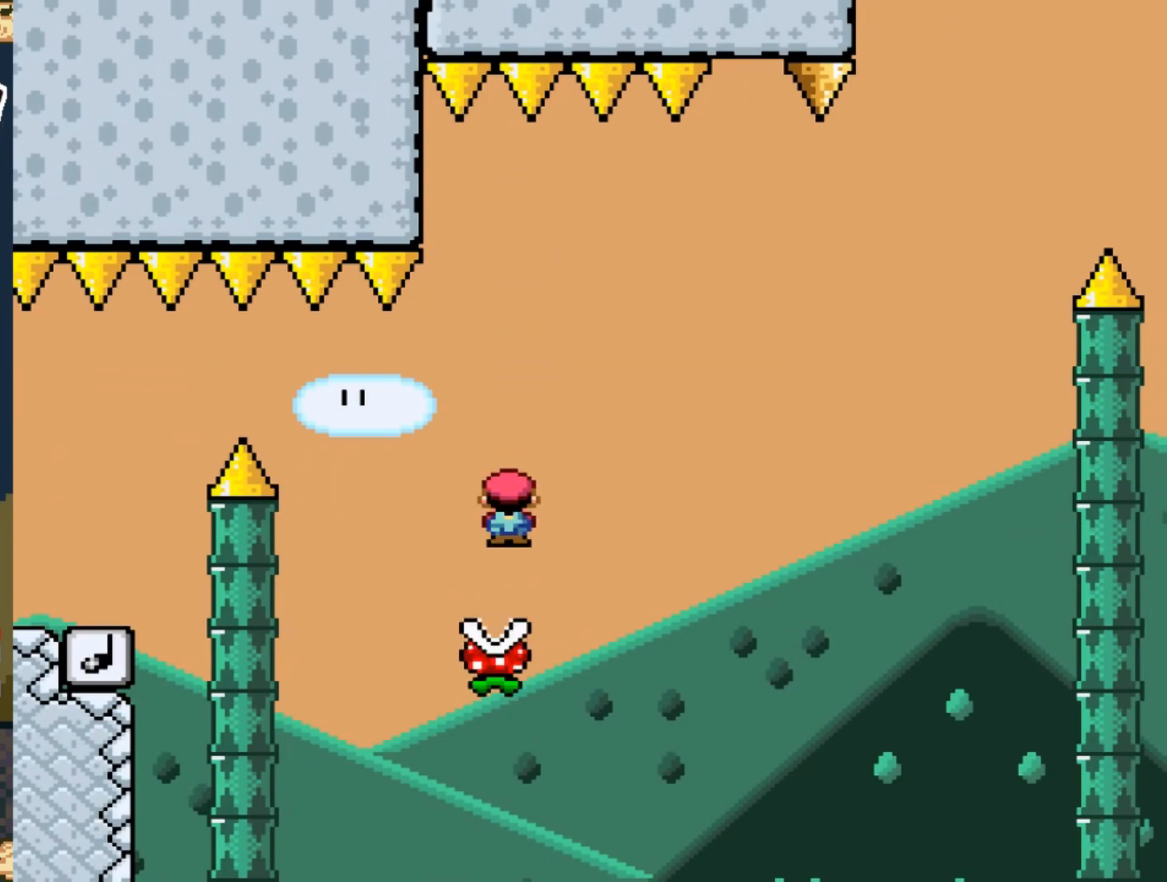
{"buttons": ["A", "X", "DPAD_LEFT"], "events": [[200, "DPAD_RIGHT", "up"], [383, "DPAD_LEFT", "down"]]}
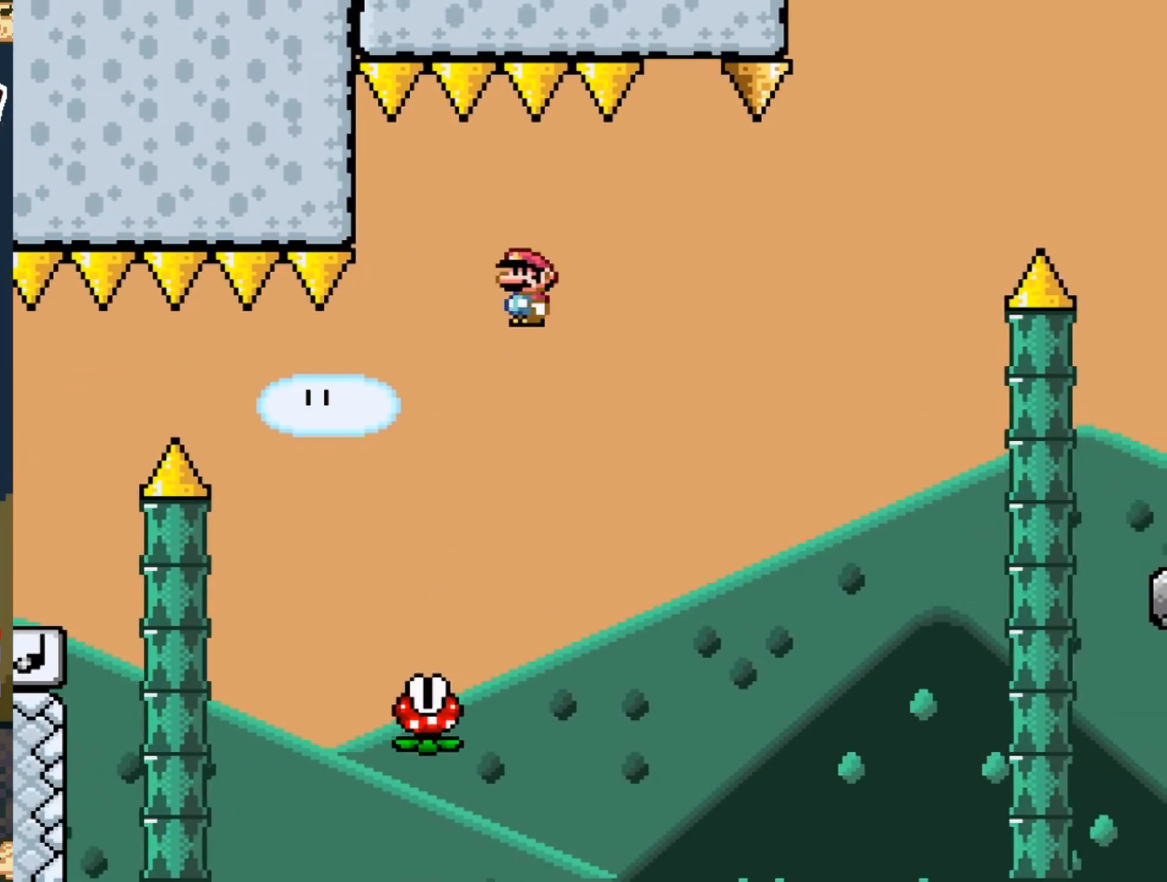
{"buttons": ["A", "X", "DPAD_RIGHT"], "events": [[150, "A", "up"], [183, "DPAD_LEFT", "up"], [400, "A", "down"], [400, "DPAD_RIGHT", "down"]]}
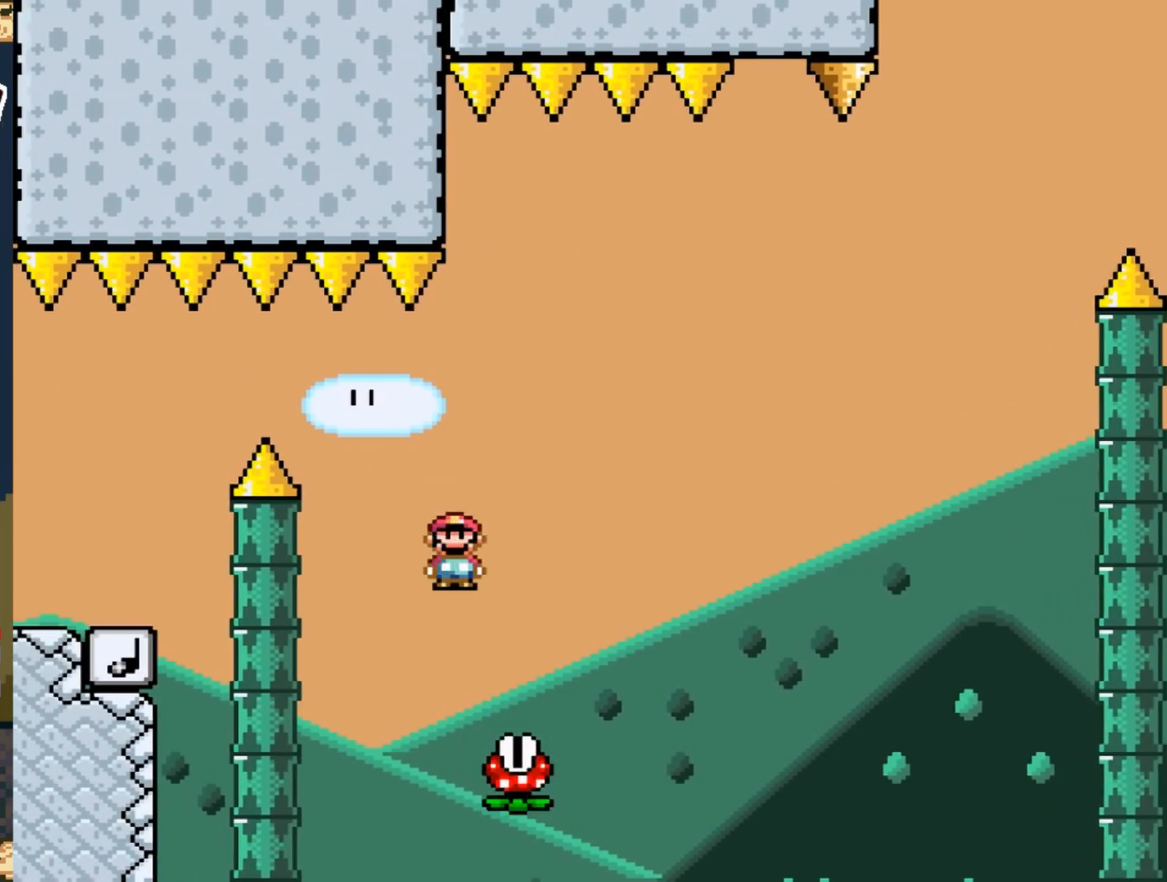
{"buttons": ["A", "X"], "events": [[250, "DPAD_RIGHT", "up"]]}
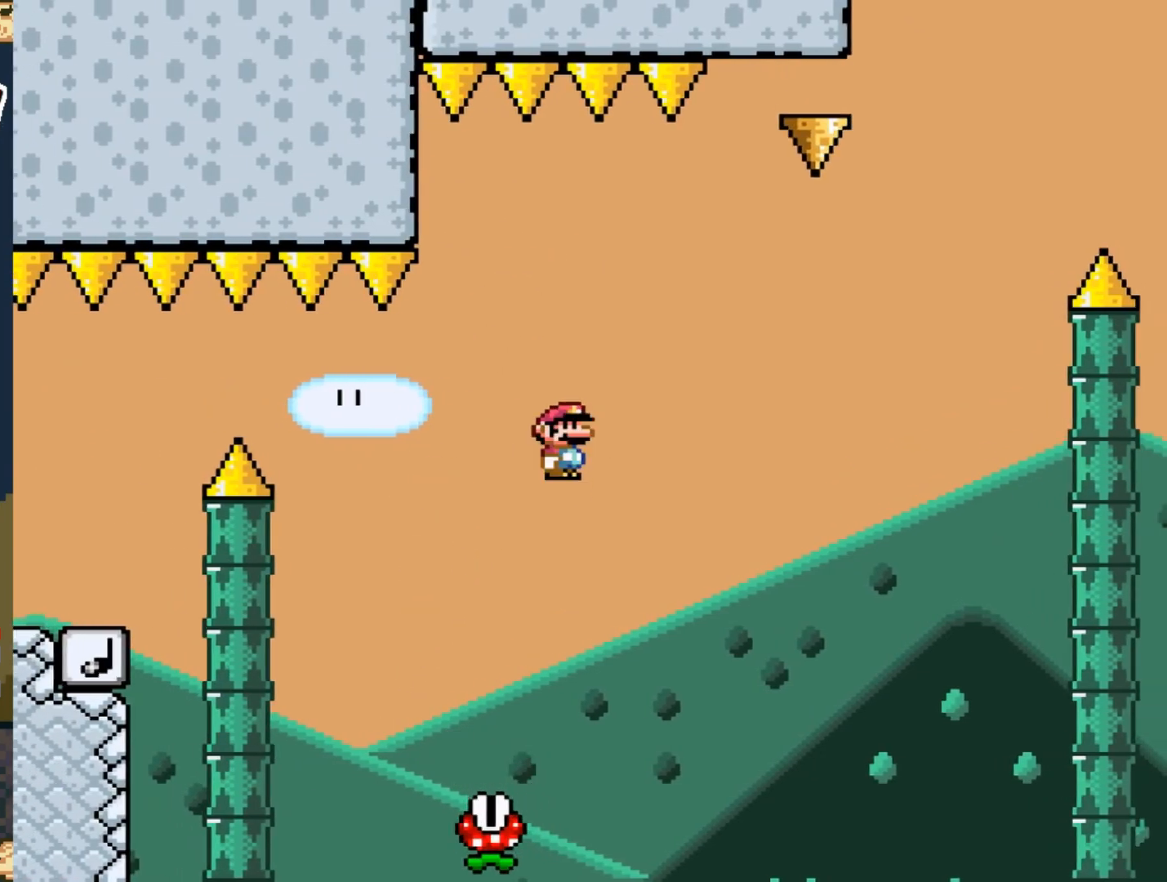
{"buttons": ["A", "X", "DPAD_RIGHT"], "events": [[100, "DPAD_LEFT", "down"], [150, "DPAD_UP", "down"], [167, "DPAD_LEFT", "up"], [200, "DPAD_RIGHT", "down"], [200, "DPAD_UP", "up"]]}
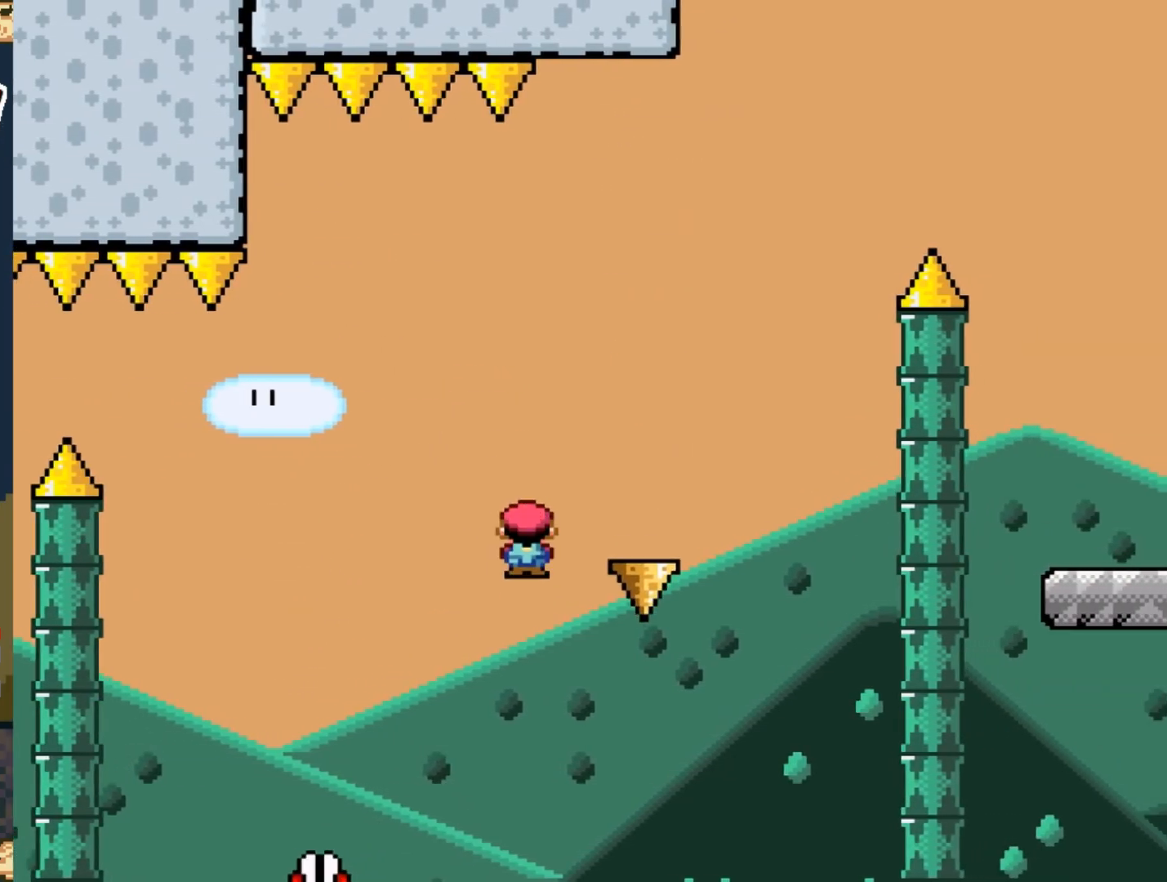
{"buttons": ["A", "X", "DPAD_RIGHT"], "events": []}
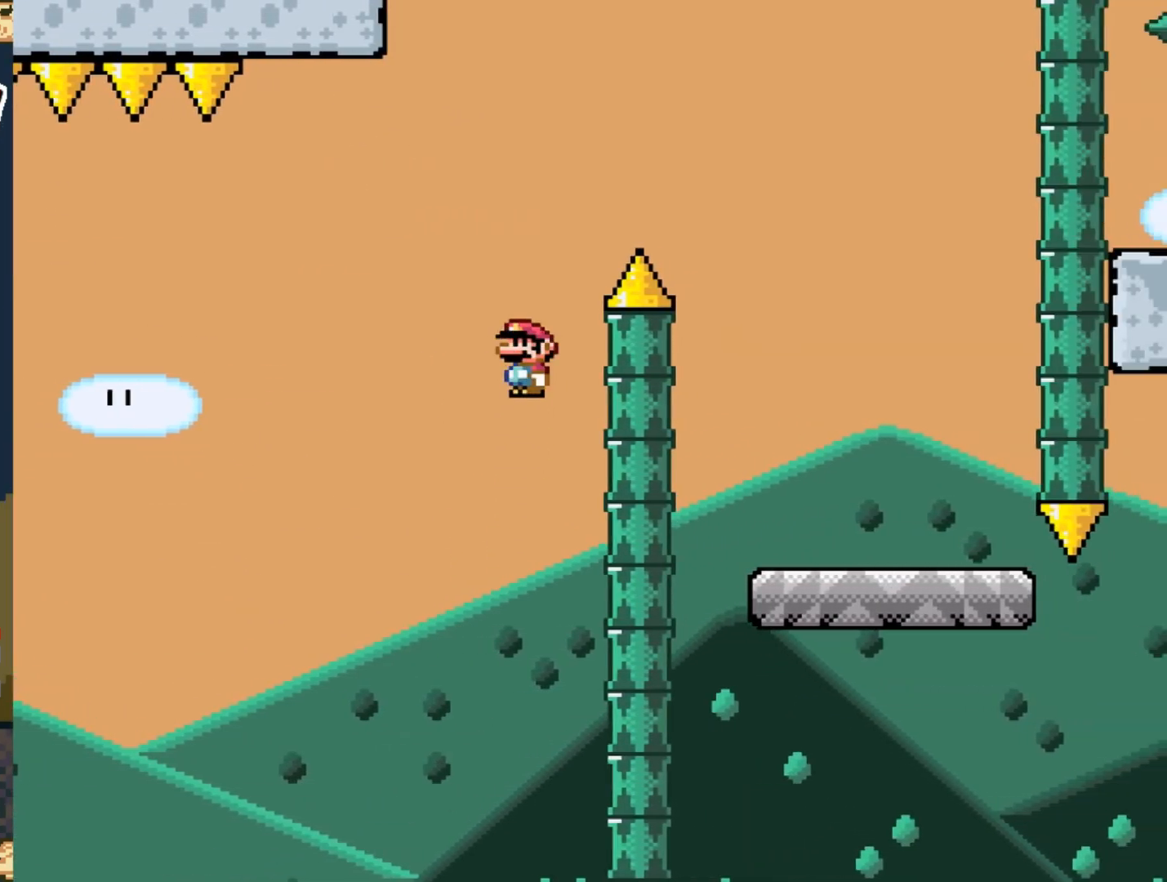
{"buttons": ["A", "X", "DPAD_RIGHT"], "events": []}
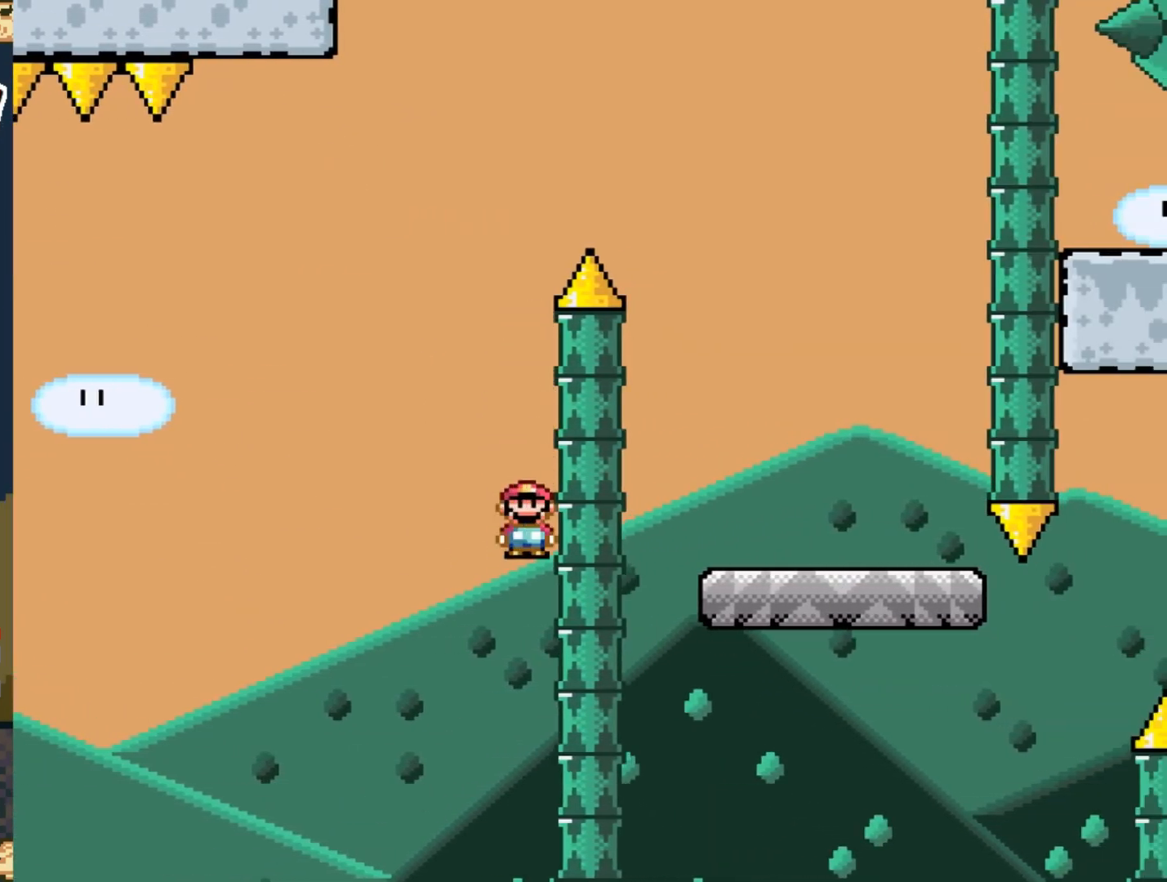
{"buttons": [], "events": [[83, "DPAD_RIGHT", "up"], [283, "A", "up"], [317, "X", "up"]]}